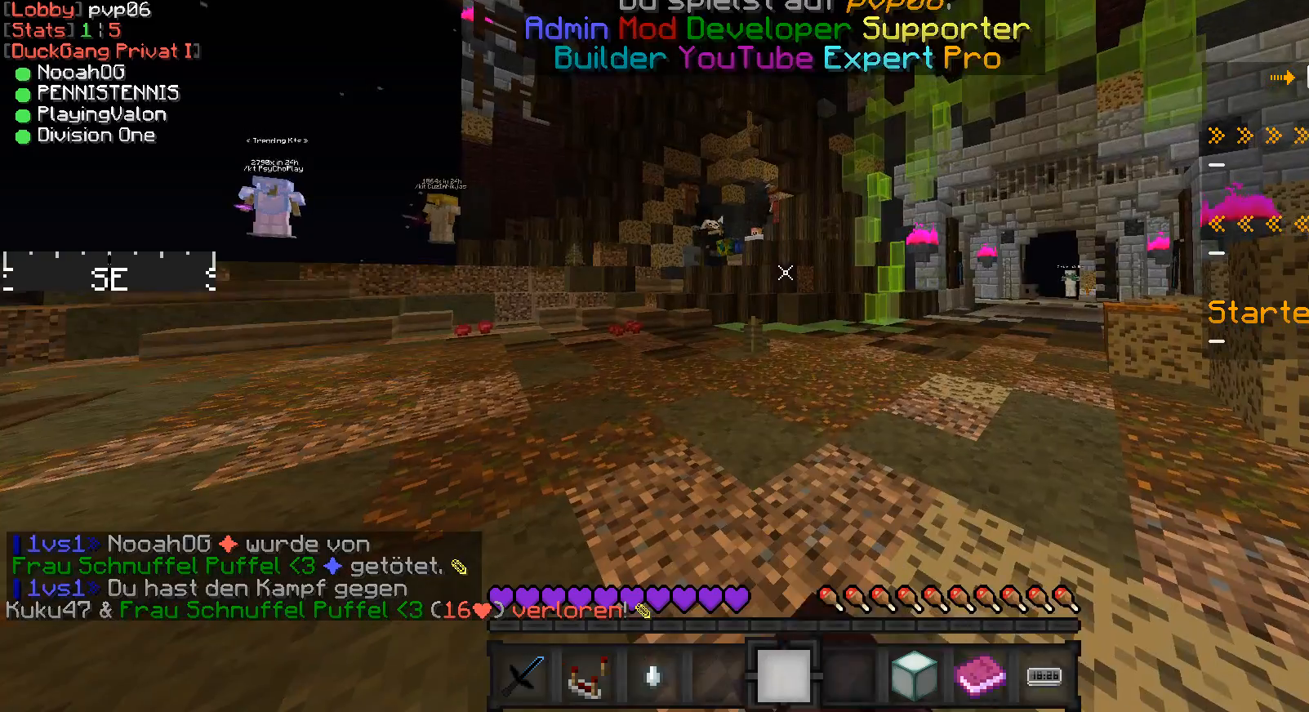
Gameplay with keyboard and mouse; each line is a JSON object with the keys and mouse buttons held at the frame after it. "events" lists presses ("down") and releases ("up") of "a", "d", "s", "w", "mouse_left" and "mouse_right" between this image and that frame as [ms after this image, input, new state], when the widget could be followed in between. "mouse_left", "mouse_right" = the "left", "right" buttons of the "mouse" list. No other keys are recorded. Fast repeated clicks can show as one long hold. Mouse movement is not recorded.
{"keys": ["w"], "mouse": [], "events": [[233, "w", "down"], [317, "w", "up"], [433, "w", "down"]]}
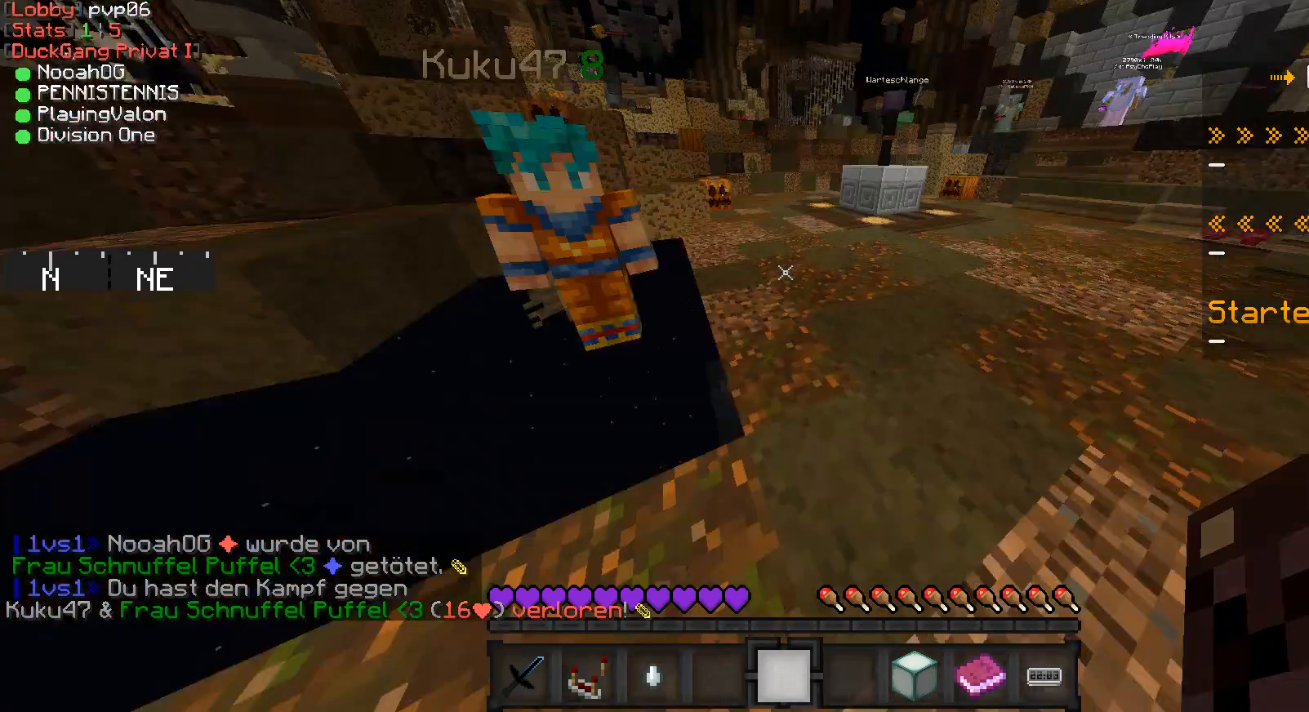
{"keys": [], "mouse": [], "events": [[333, "d", "down"], [467, "d", "up"], [467, "w", "up"]]}
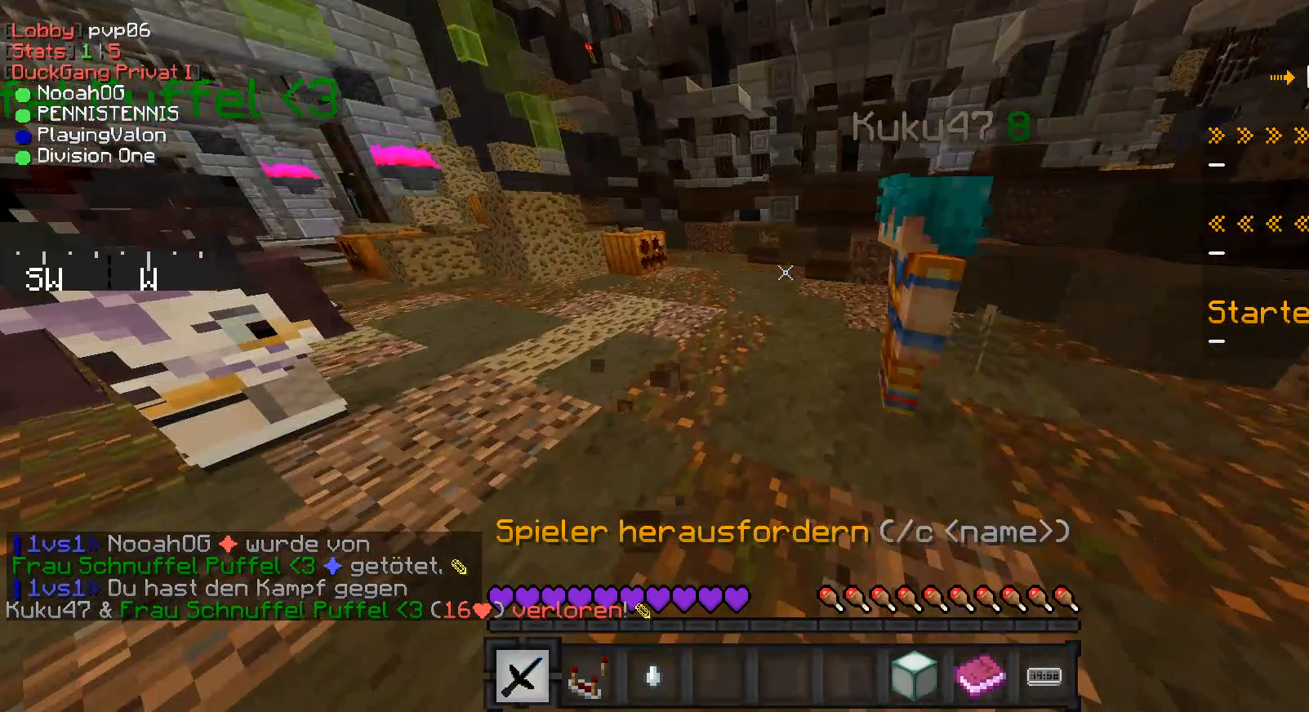
{"keys": ["a", "w"], "mouse": [], "events": [[200, "a", "down"], [300, "w", "down"], [367, "w", "up"], [467, "w", "down"]]}
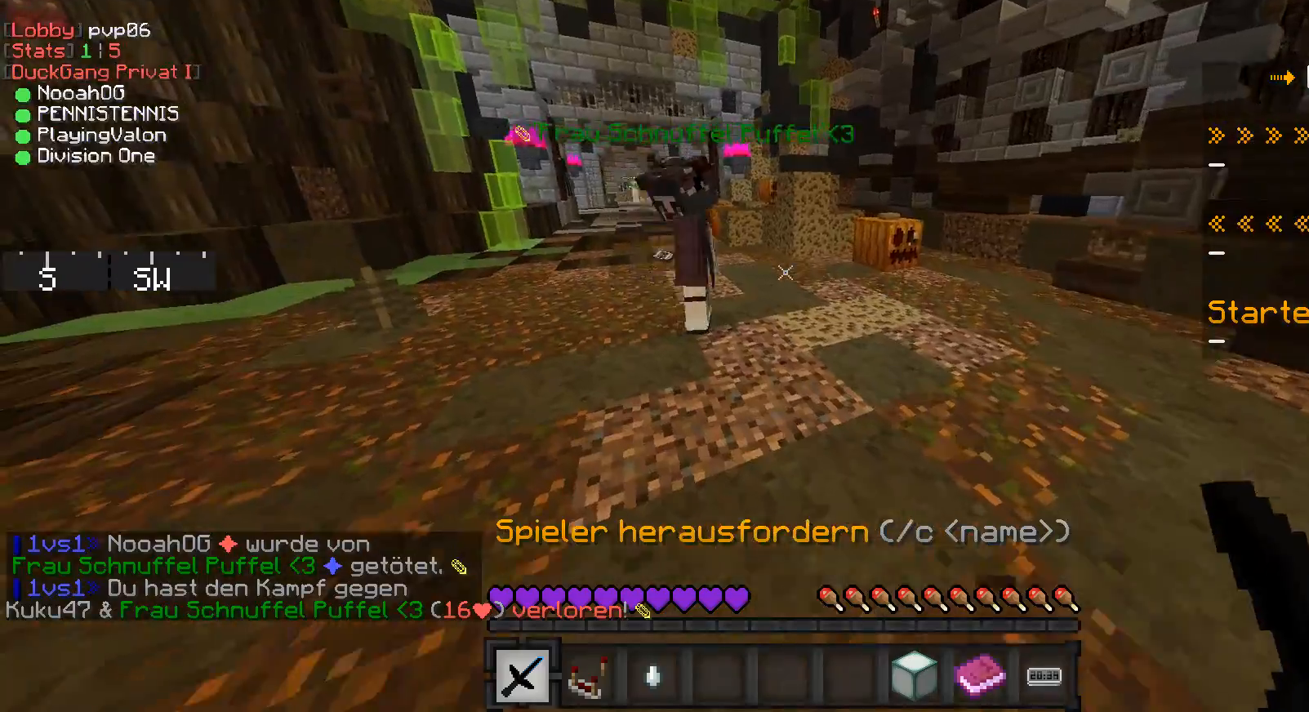
{"keys": ["d", "w"], "mouse": [], "events": [[67, "a", "up"], [200, "d", "down"]]}
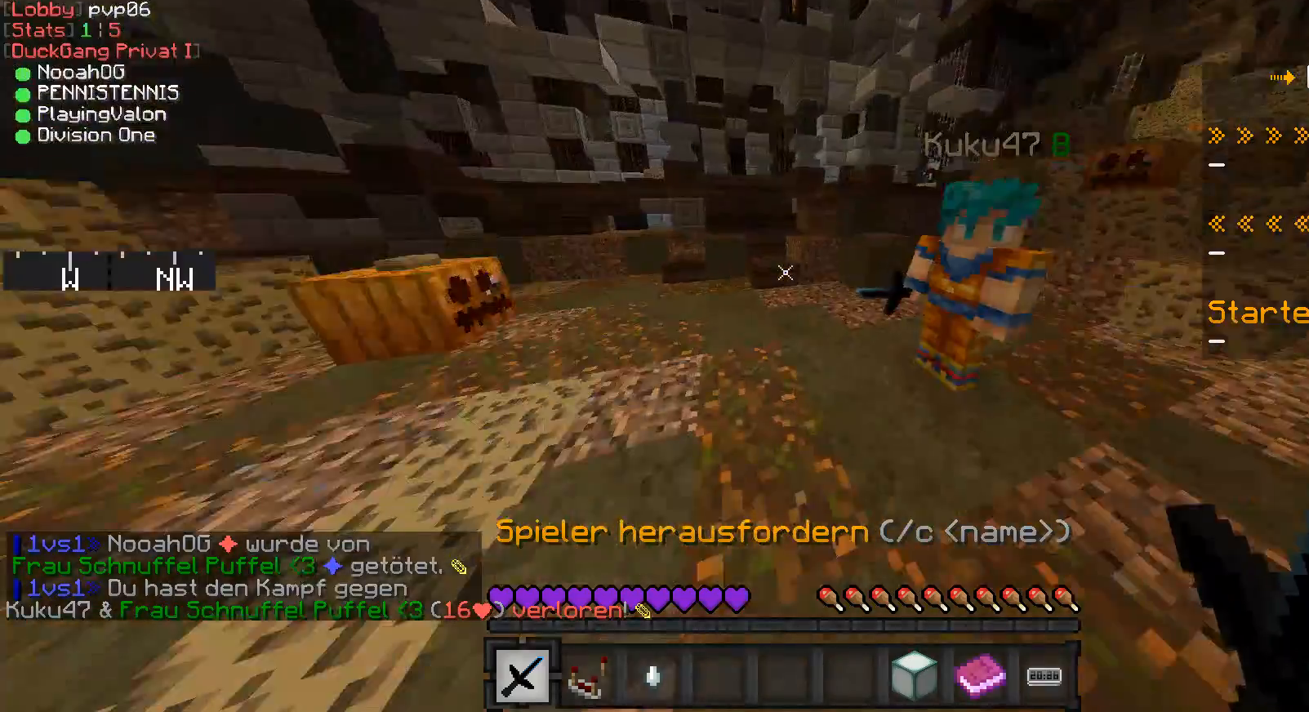
{"keys": ["a", "s"], "mouse": [], "events": [[67, "d", "up"], [150, "a", "down"], [200, "w", "up"], [367, "s", "down"]]}
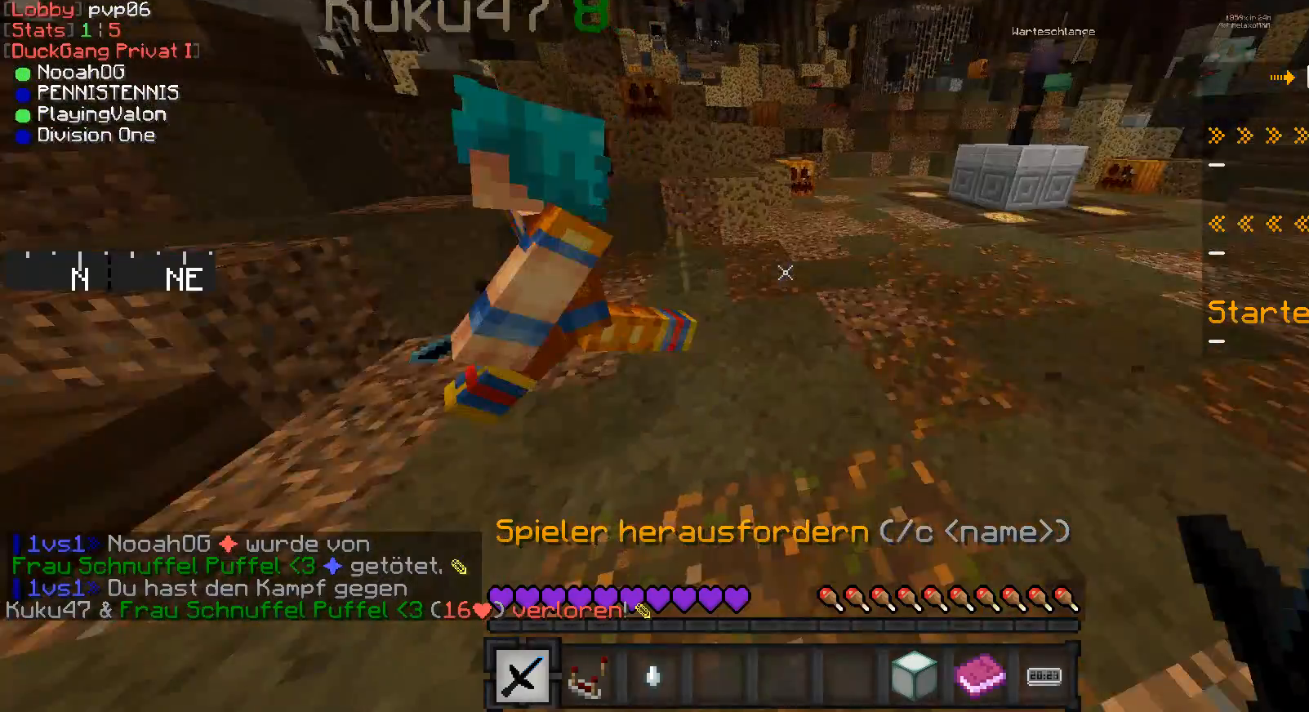
{"keys": ["a"], "mouse": [], "events": [[67, "a", "up"], [67, "s", "up"], [267, "a", "down"]]}
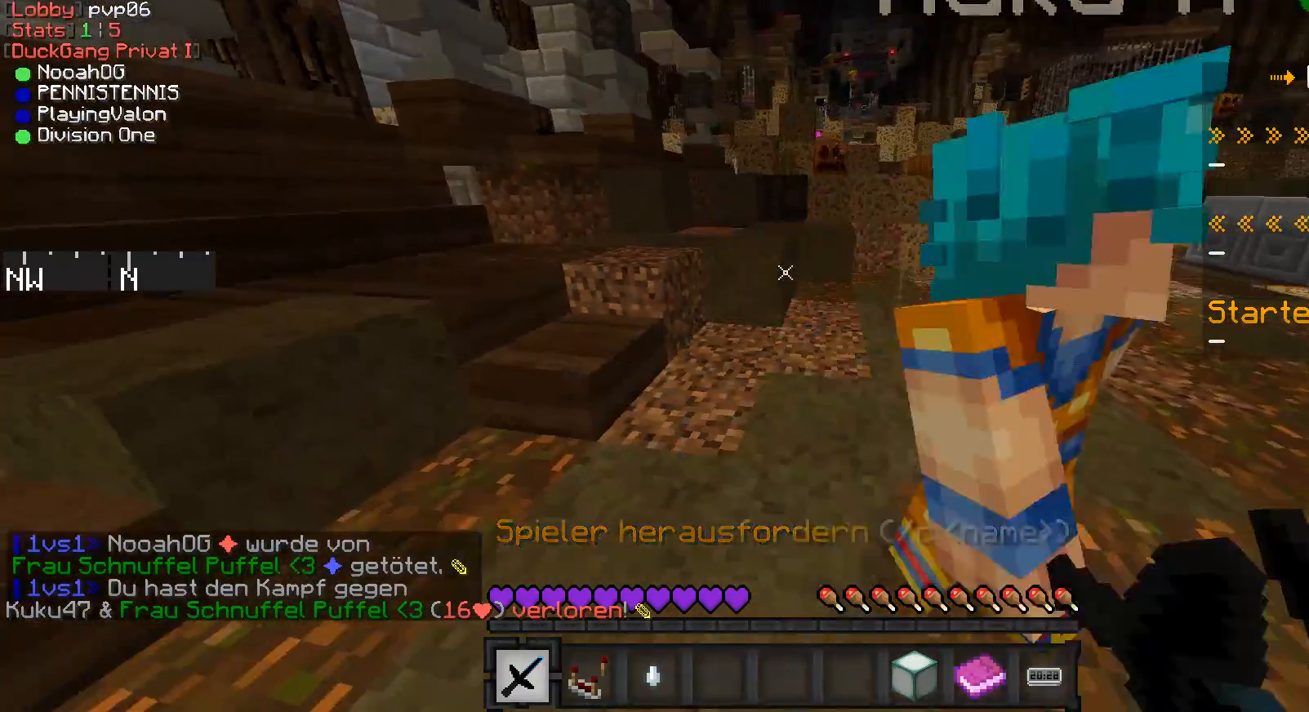
{"keys": ["d"], "mouse": [], "events": [[67, "a", "up"], [133, "s", "down"], [300, "s", "up"], [433, "d", "down"], [433, "w", "down"], [467, "w", "up"]]}
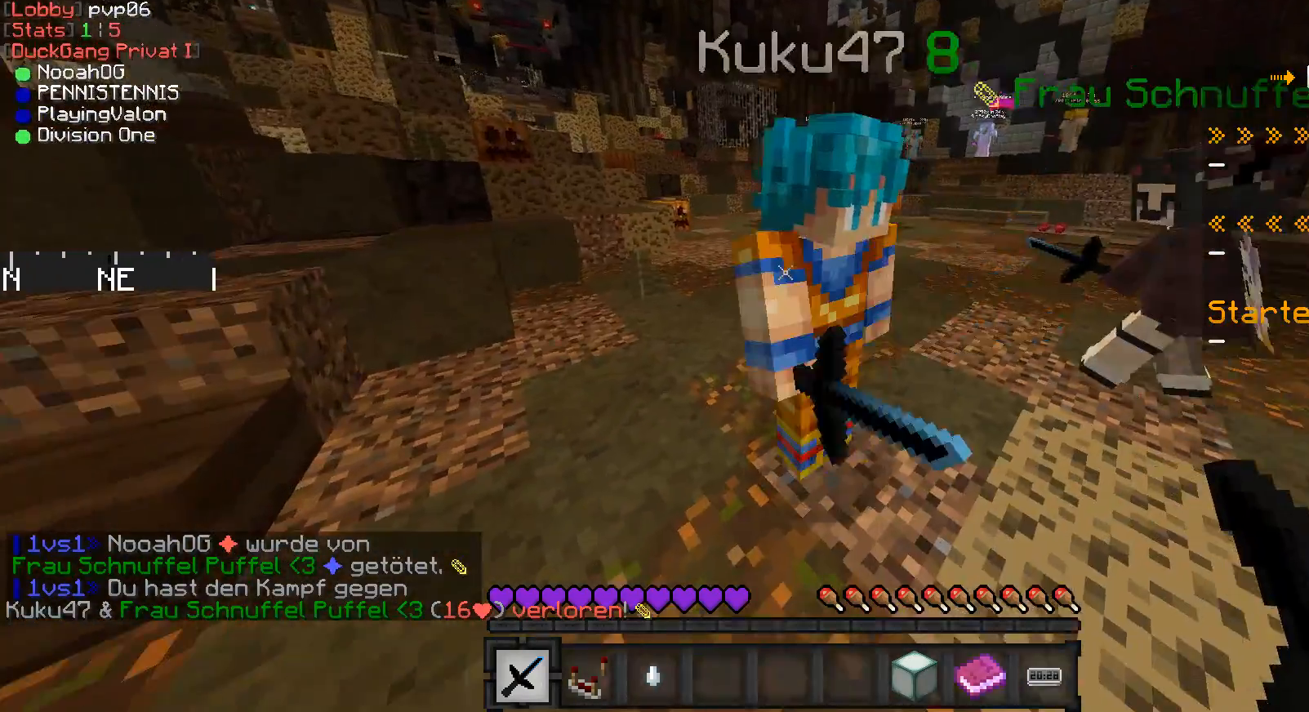
{"keys": [], "mouse": ["left"], "events": [[133, "d", "up"], [200, "a", "down"], [350, "a", "up"], [467, "mouse_left", "down"]]}
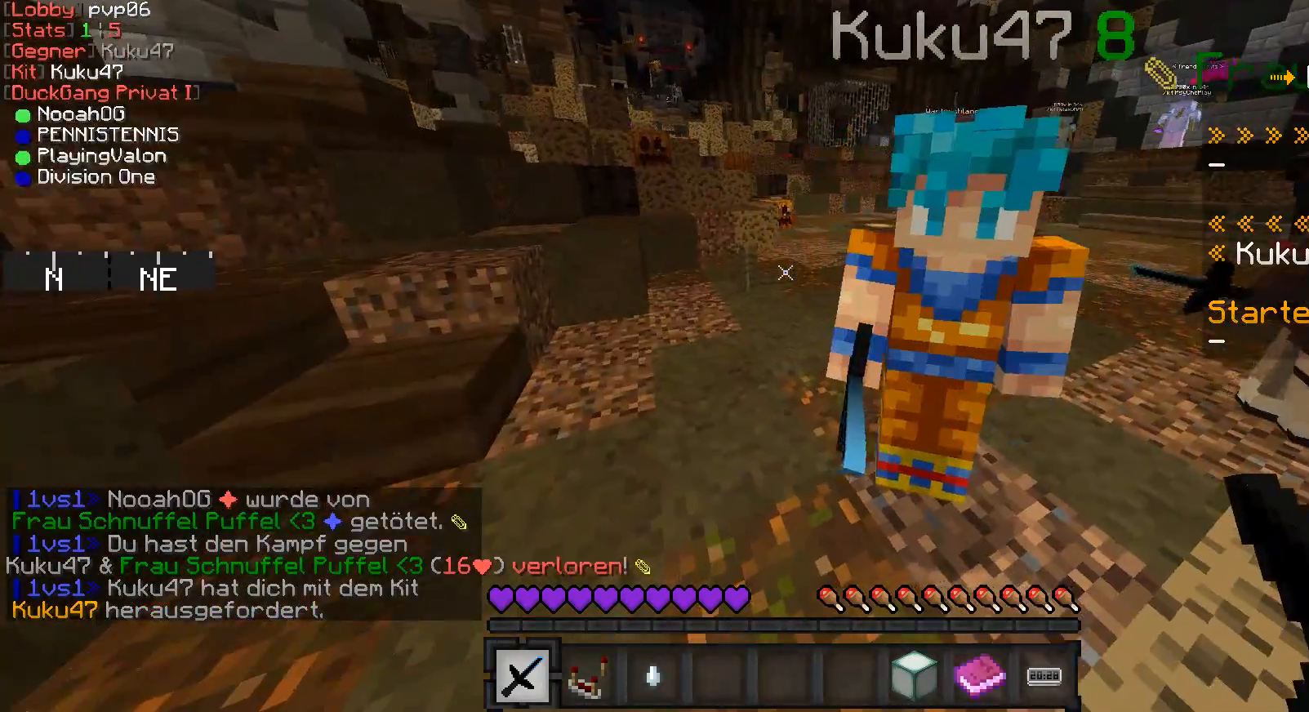
{"keys": [], "mouse": [], "events": [[83, "mouse_left", "up"], [267, "mouse_left", "down"], [367, "mouse_left", "up"]]}
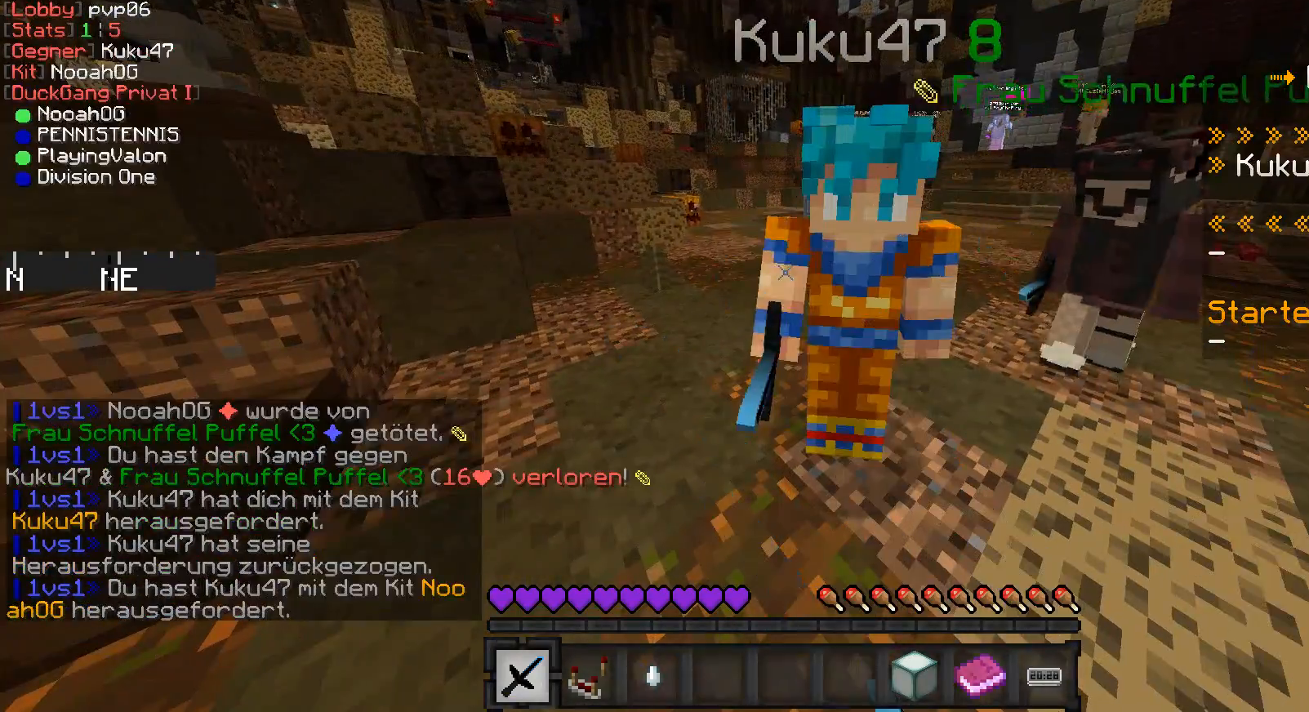
{"keys": [], "mouse": [], "events": []}
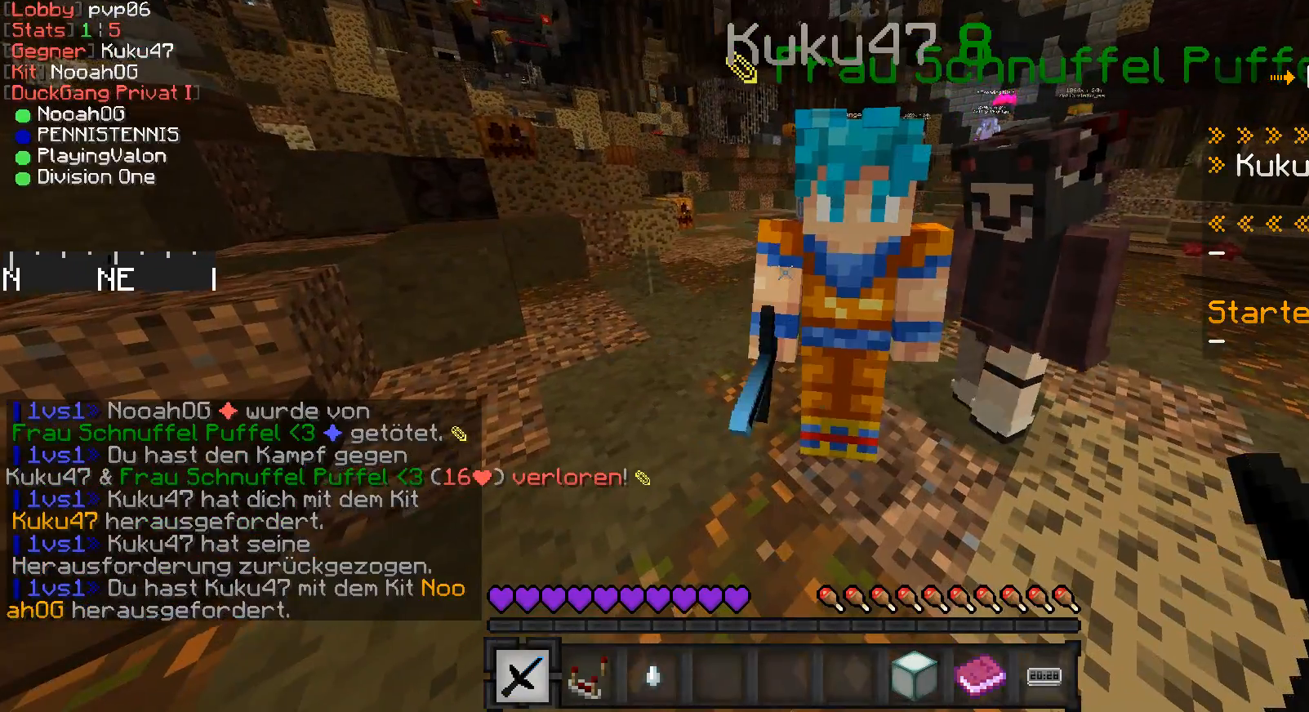
{"keys": [], "mouse": [], "events": [[233, "w", "down"], [383, "w", "up"]]}
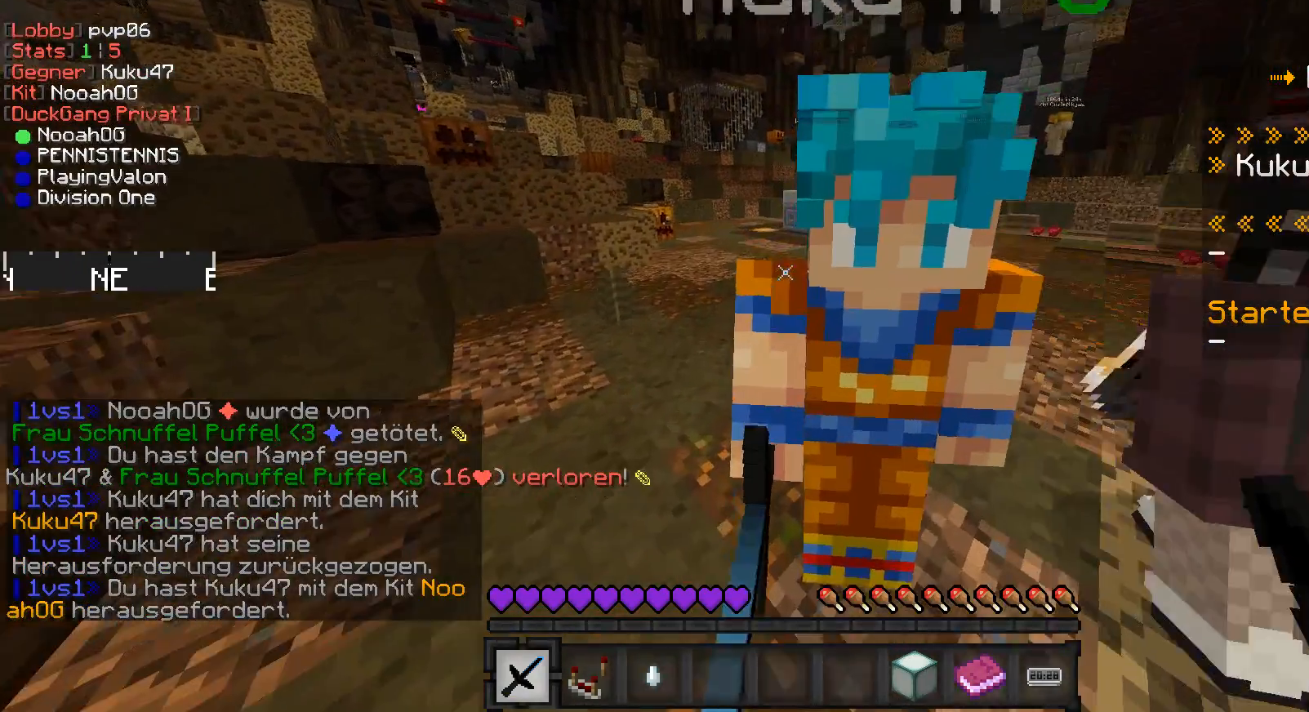
{"keys": ["s"], "mouse": [], "events": [[267, "mouse_left", "down"], [267, "s", "down"], [317, "mouse_left", "up"]]}
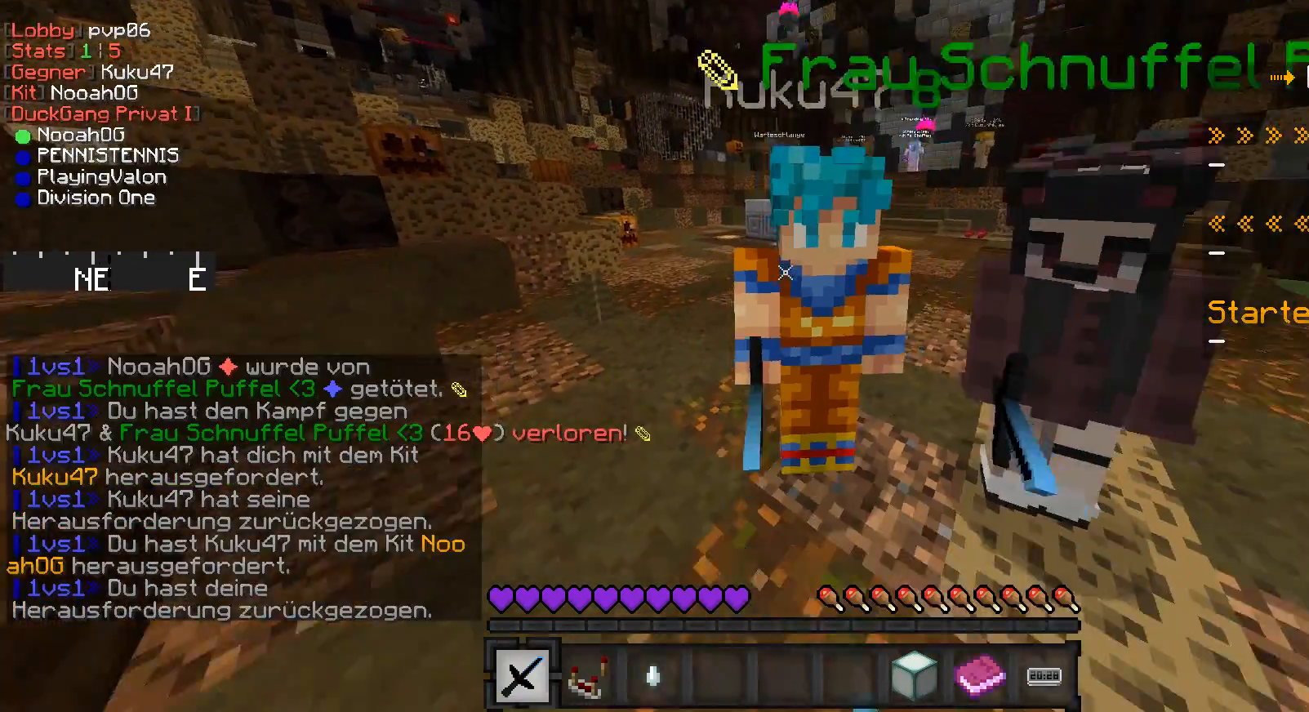
{"keys": [], "mouse": ["left"], "events": [[17, "s", "up"], [467, "mouse_left", "down"]]}